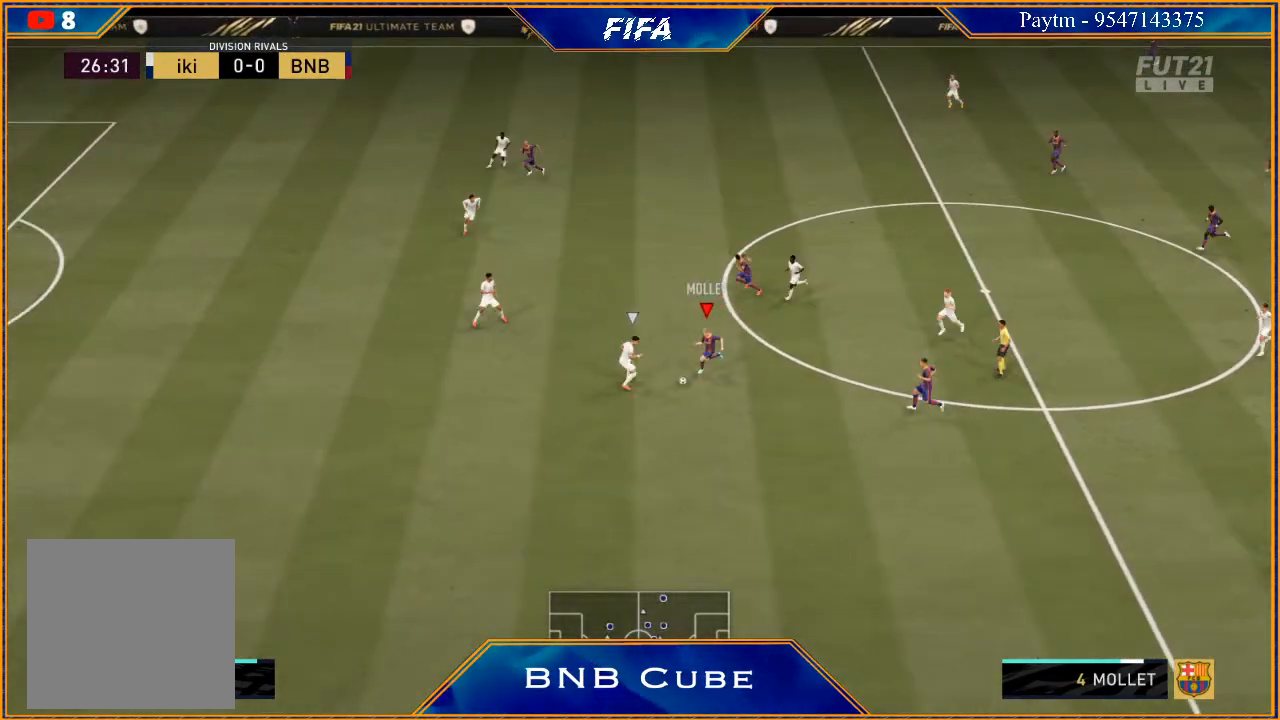
Gameplay with a controller (Xbox layout); each line is a JSON object with the inputs held at the frame after it. "events" lists button and stick changes between this image and that frame as [ms after this image, input, new state], when the widget could be followed in between. Not read: L3.
{"buttons": ["R2"], "left_stick": "down", "right_stick": "center", "events": []}
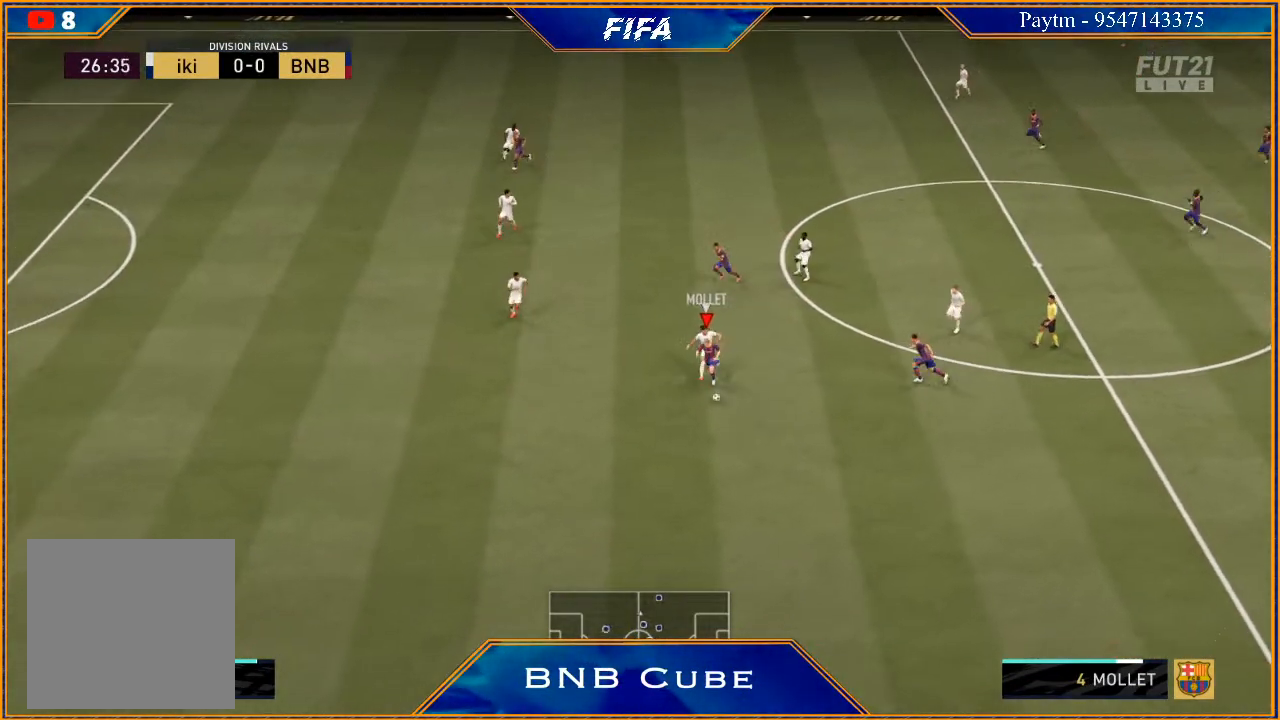
{"buttons": ["R2"], "left_stick": "down-left", "right_stick": "center", "events": [[67, "left_stick", "down-left"]]}
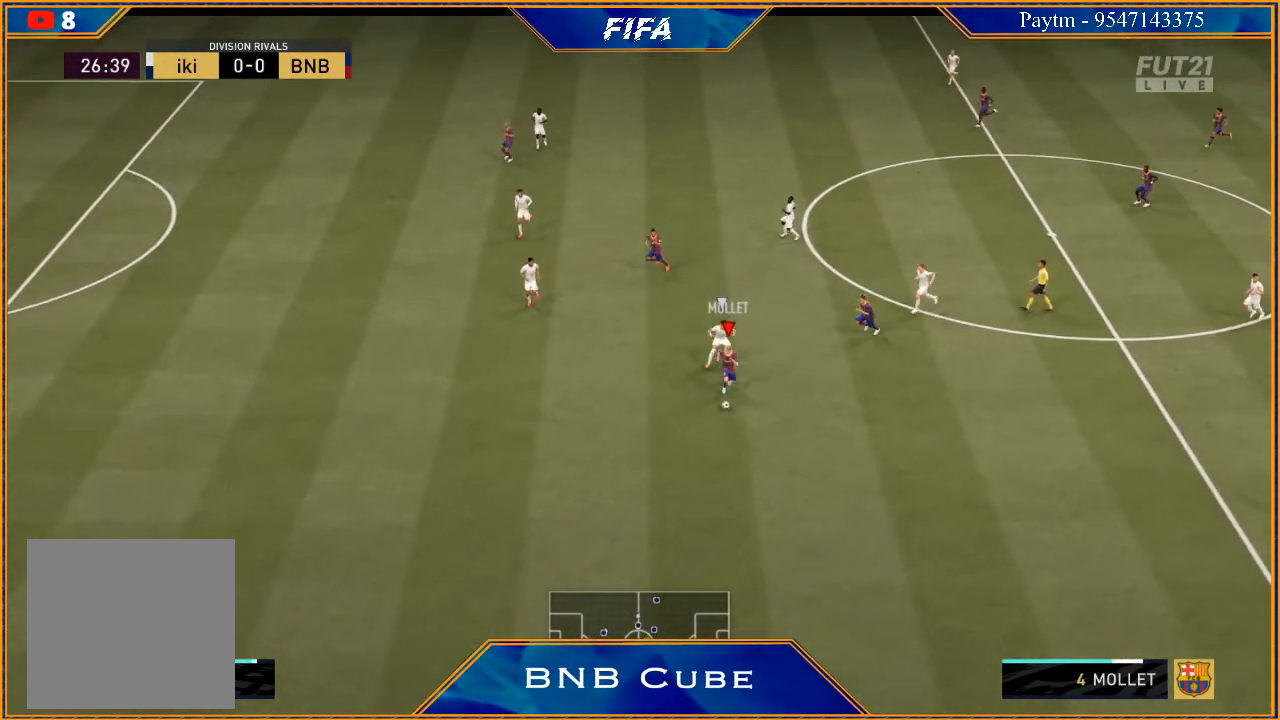
{"buttons": ["R2"], "left_stick": "down-left", "right_stick": "center", "events": []}
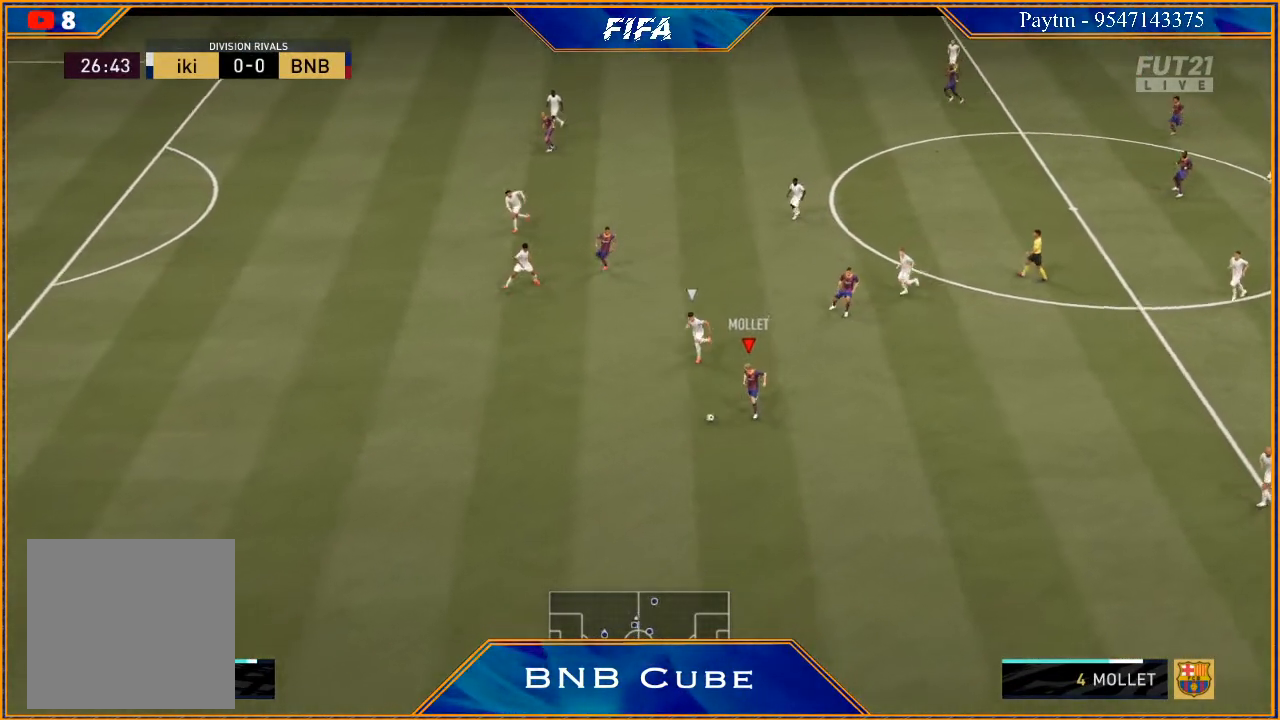
{"buttons": [], "left_stick": "center", "right_stick": "center", "events": [[133, "X", "down"], [200, "R2", "up"], [200, "X", "up"], [200, "left_stick", "center"], [300, "A", "down"], [333, "A", "up"]]}
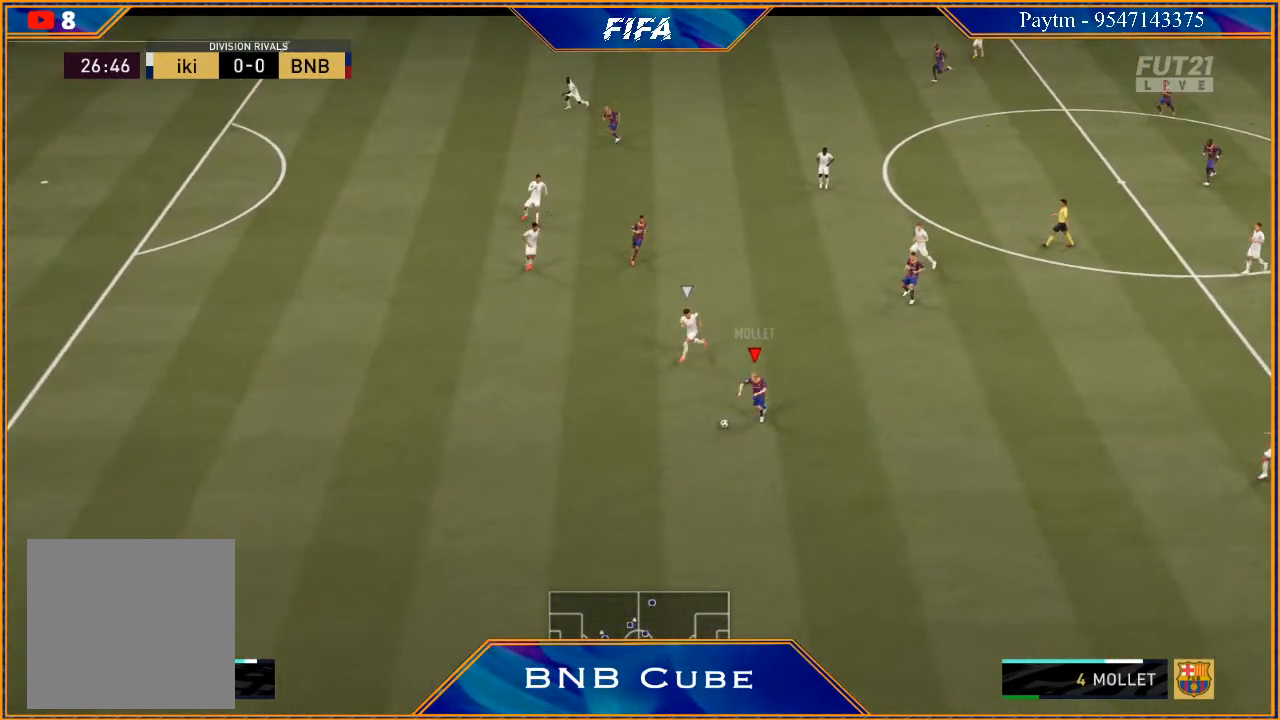
{"buttons": ["R2"], "left_stick": "up-left", "right_stick": "center", "events": [[200, "left_stick", "up"], [300, "A", "down"], [367, "A", "up"], [500, "R2", "down"], [500, "left_stick", "up-left"]]}
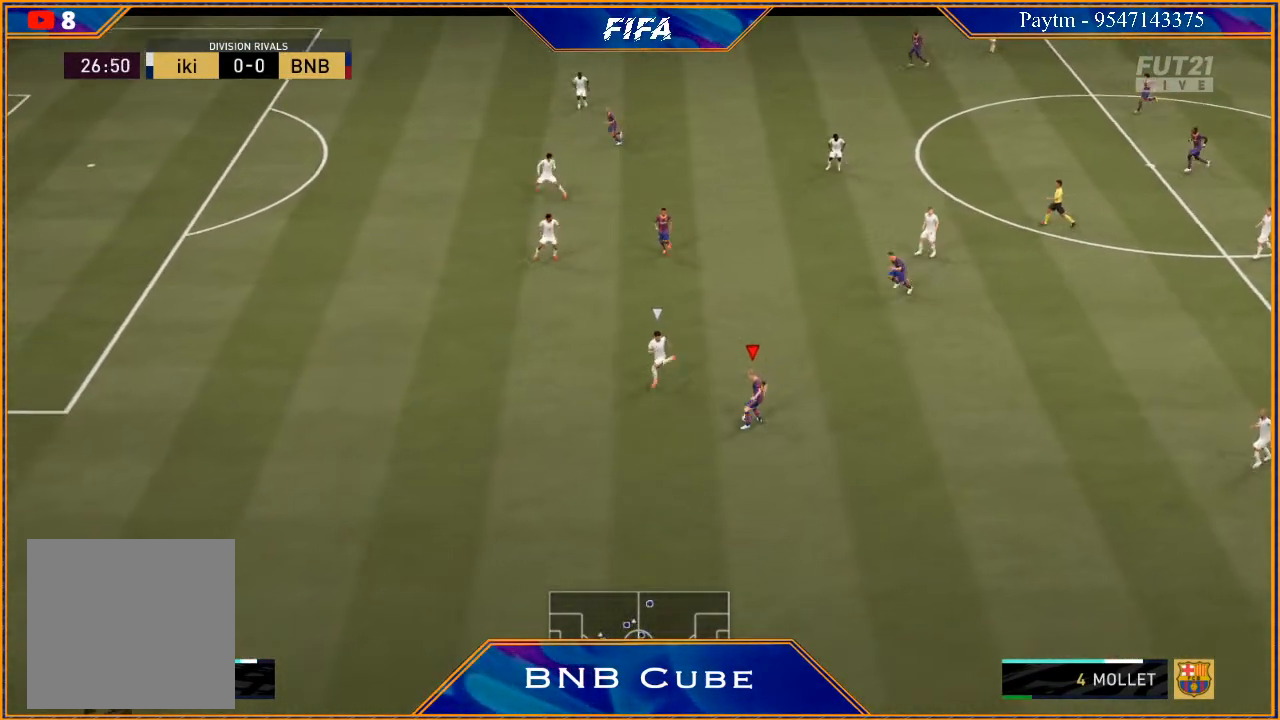
{"buttons": [], "left_stick": "left", "right_stick": "center", "events": [[300, "R2", "up"], [333, "left_stick", "left"]]}
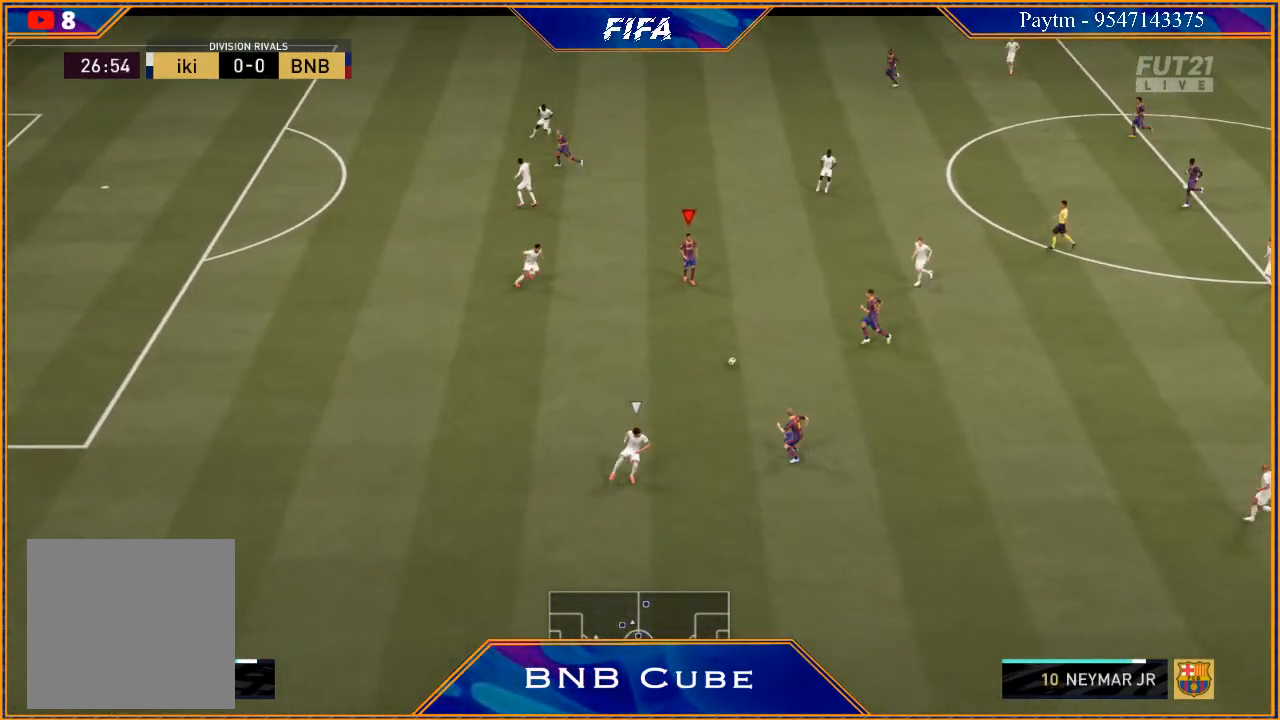
{"buttons": [], "left_stick": "left", "right_stick": "center", "events": []}
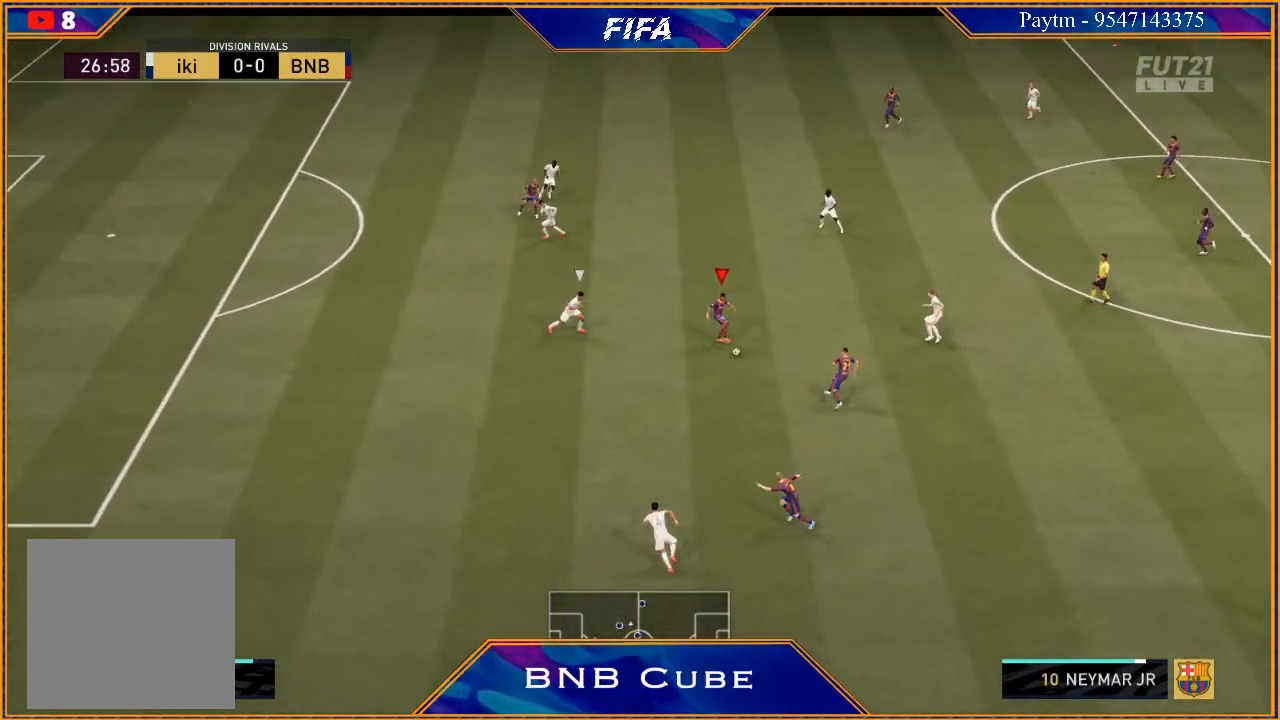
{"buttons": ["R2"], "left_stick": "down", "right_stick": "center", "events": [[67, "Y", "down"], [67, "left_stick", "down"], [133, "Y", "up"], [333, "R2", "down"]]}
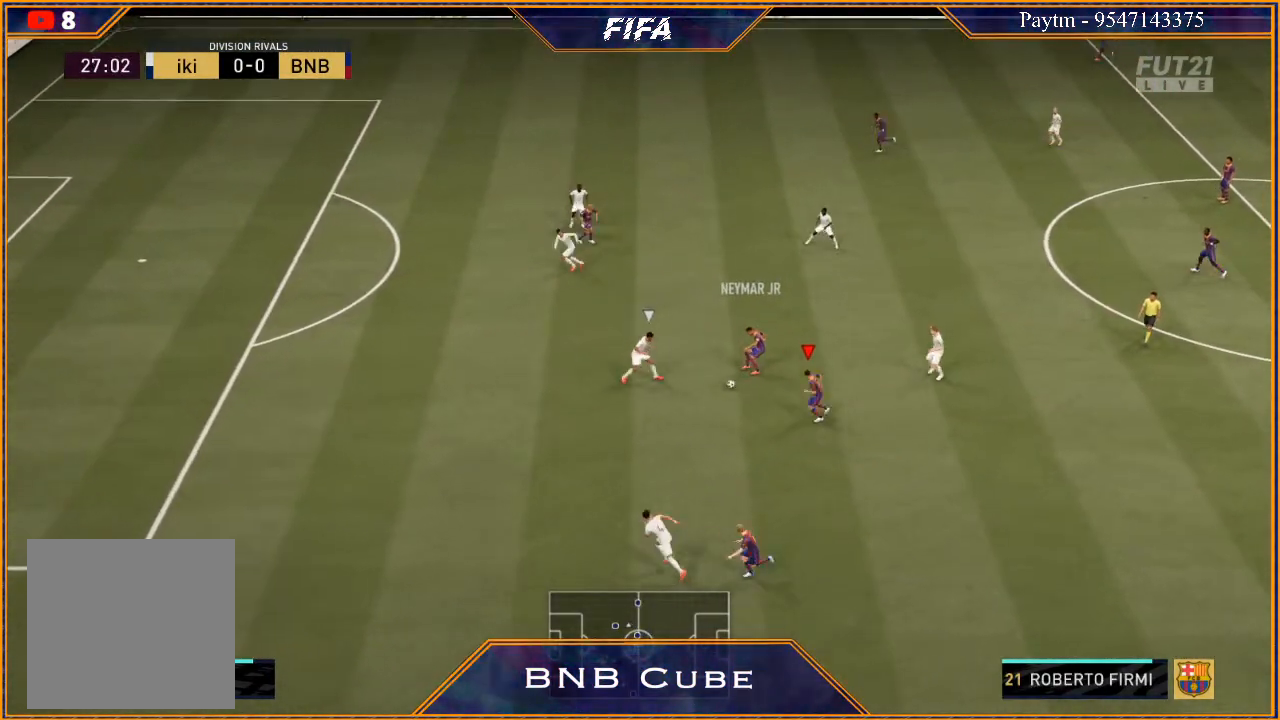
{"buttons": [], "left_stick": "up-left", "right_stick": "center", "events": [[300, "R2", "up"], [333, "left_stick", "left"], [433, "left_stick", "up-left"]]}
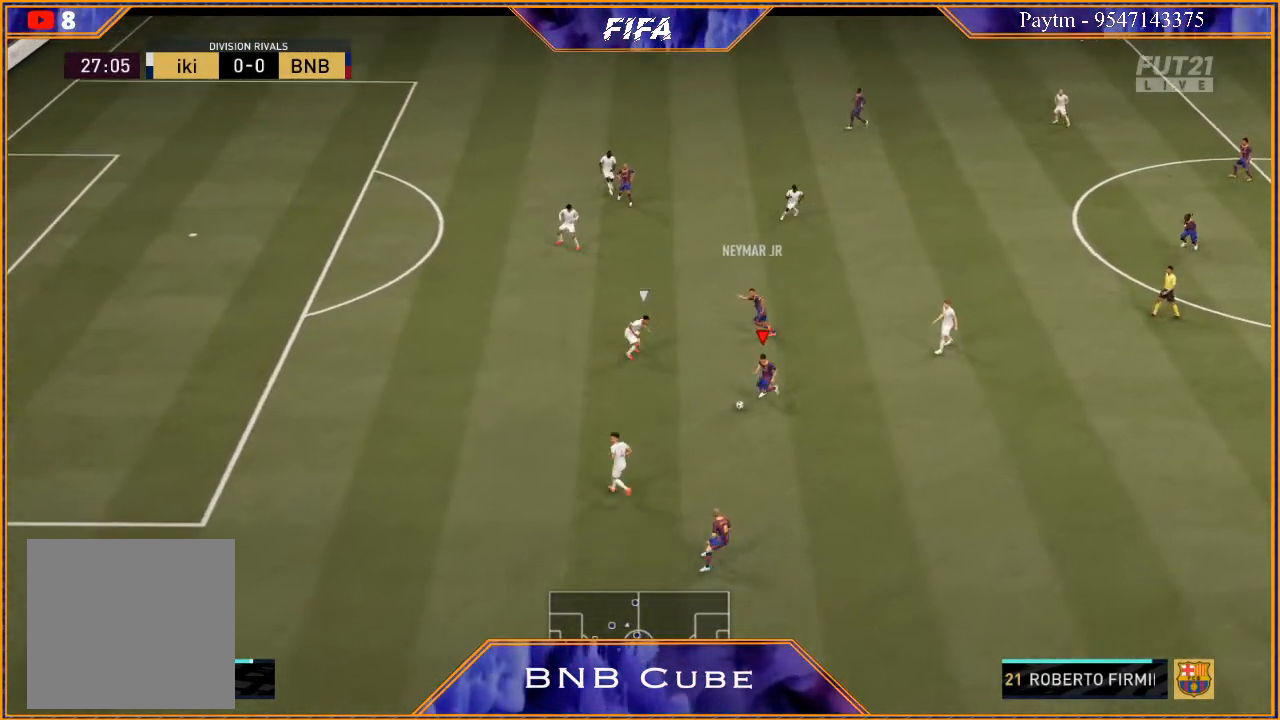
{"buttons": [], "left_stick": "up-right", "right_stick": "center", "events": [[33, "left_stick", "up"], [300, "left_stick", "up-right"]]}
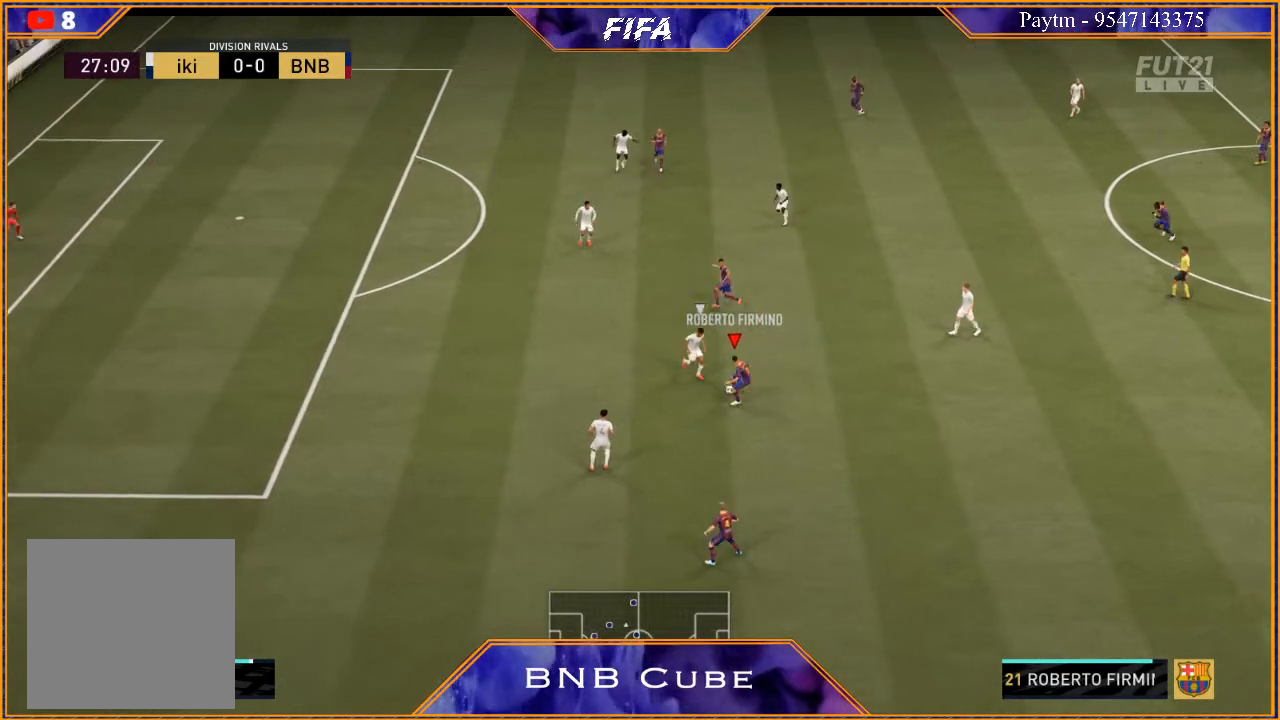
{"buttons": [], "left_stick": "up", "right_stick": "center", "events": [[467, "left_stick", "up"]]}
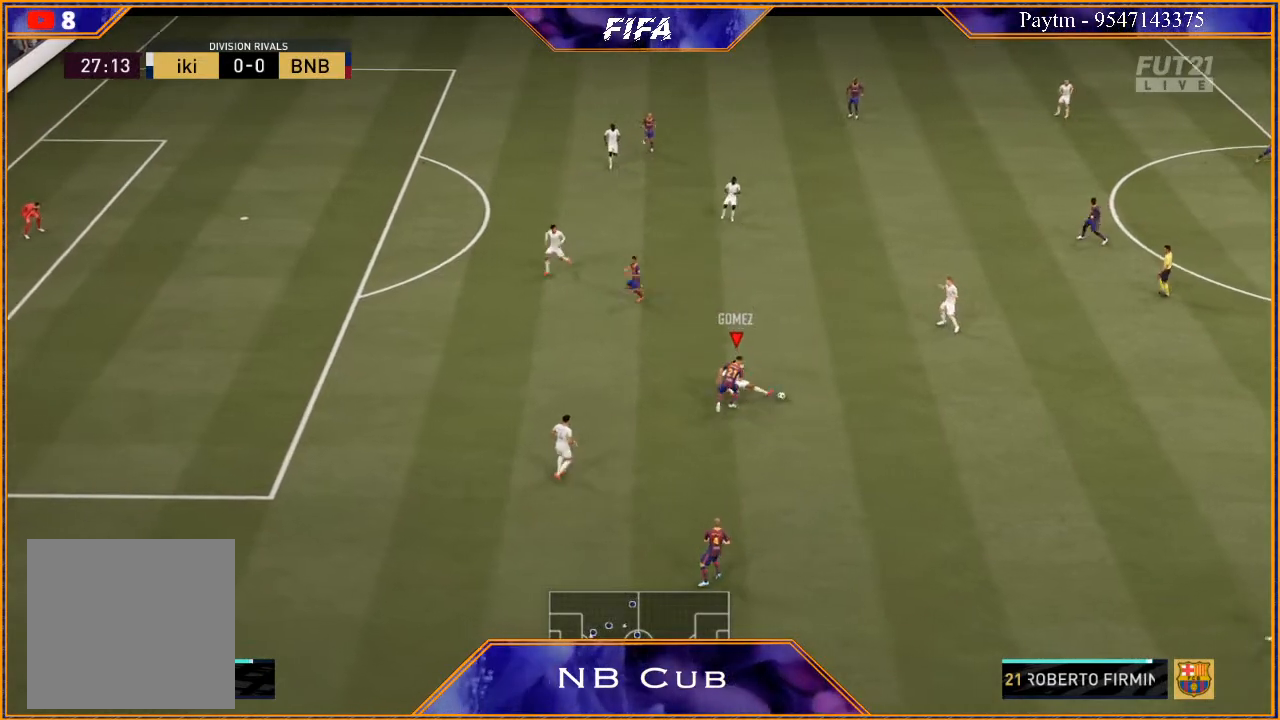
{"buttons": ["R2"], "left_stick": "right", "right_stick": "center", "events": [[100, "left_stick", "up-right"], [233, "left_stick", "right"], [367, "R2", "down"]]}
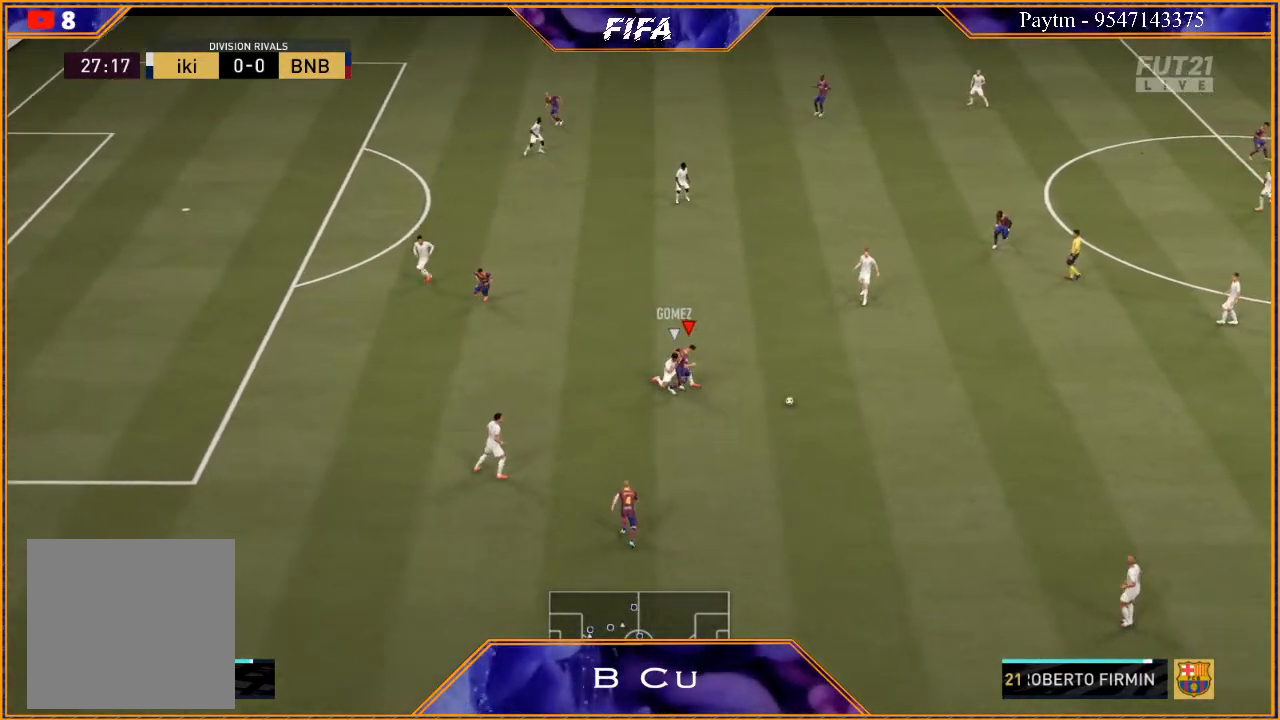
{"buttons": [], "left_stick": "up", "right_stick": "center", "events": [[300, "R2", "up"], [433, "left_stick", "up"]]}
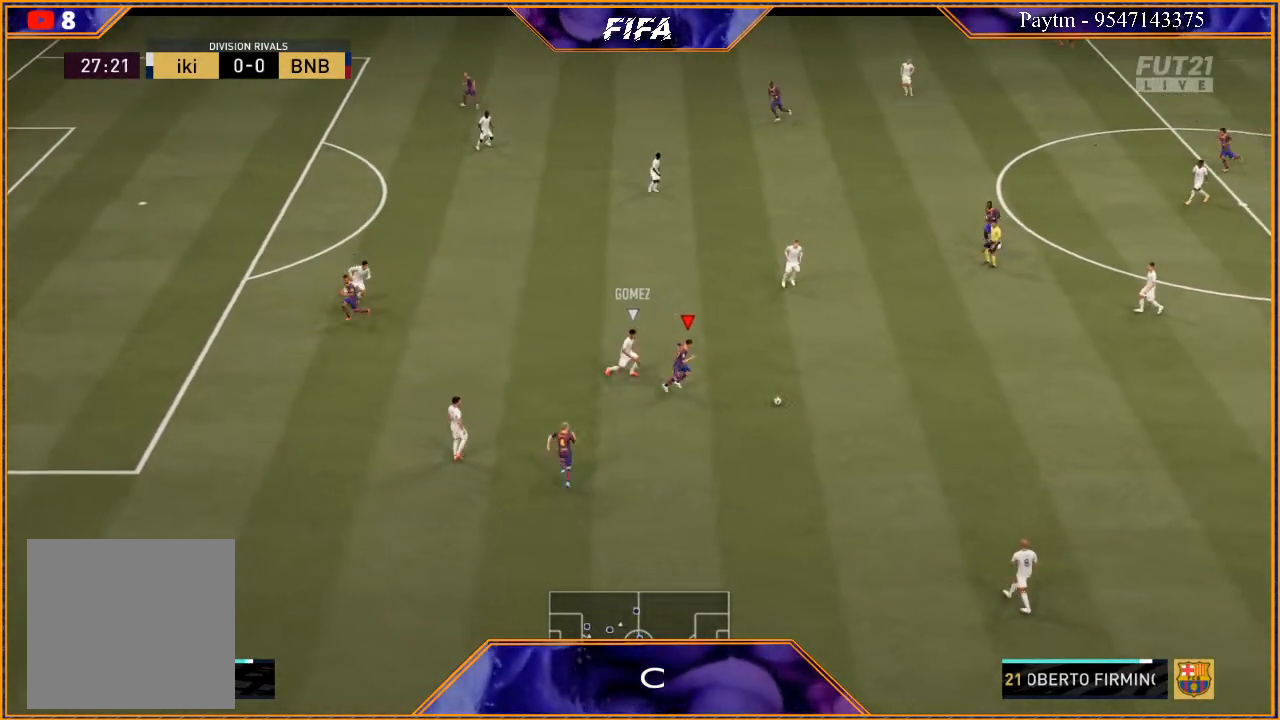
{"buttons": [], "left_stick": "down-right", "right_stick": "center", "events": [[367, "left_stick", "right"], [433, "left_stick", "down-right"]]}
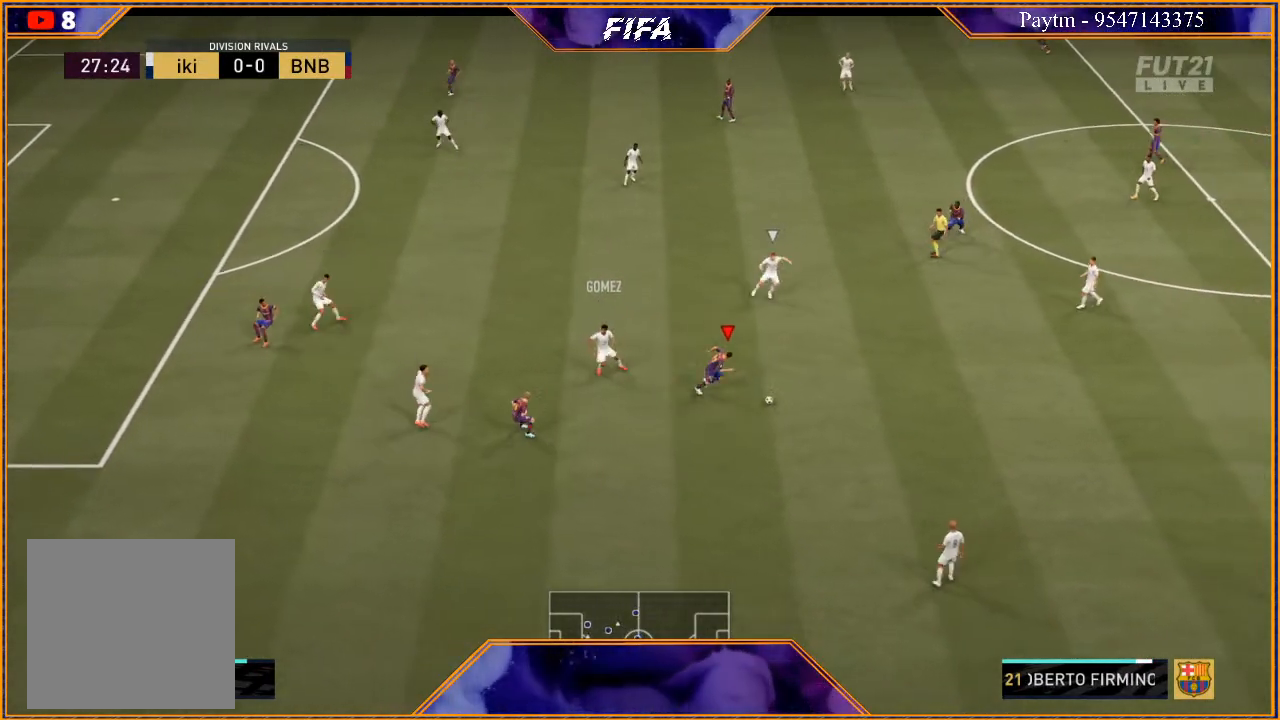
{"buttons": [], "left_stick": "left", "right_stick": "center", "events": [[167, "left_stick", "down"], [333, "left_stick", "down-left"], [467, "left_stick", "left"]]}
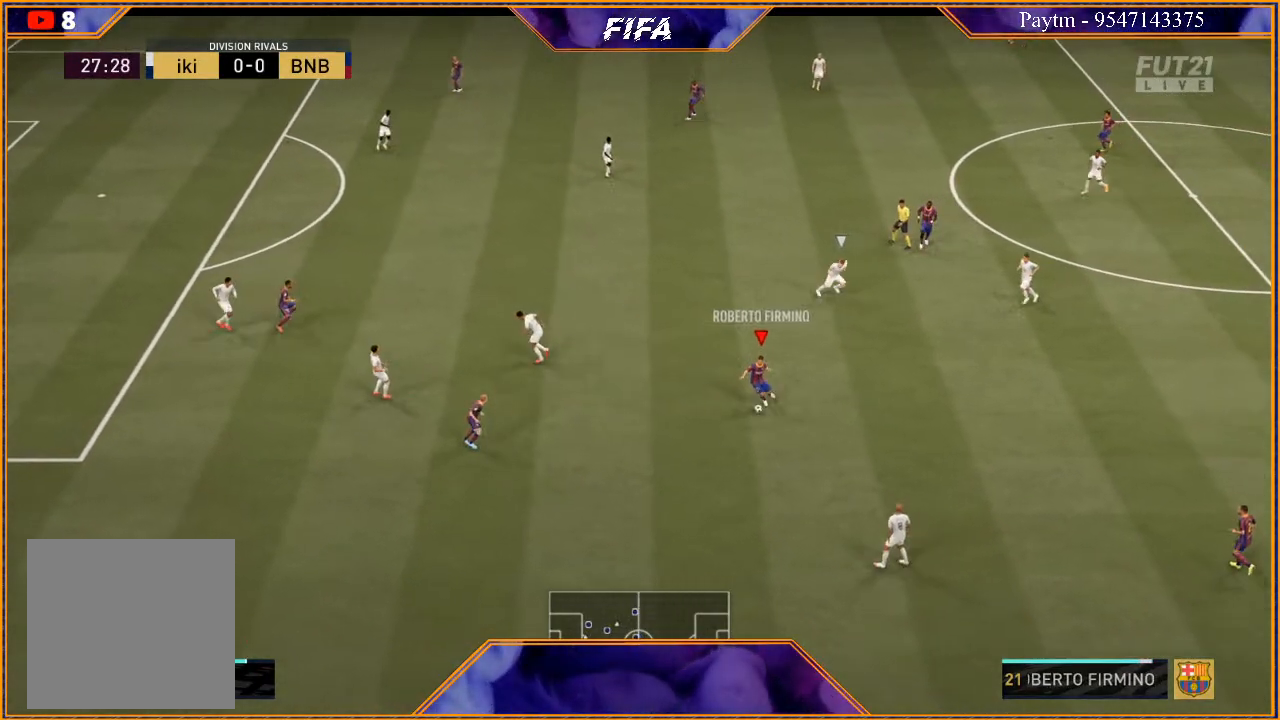
{"buttons": [], "left_stick": "left", "right_stick": "center", "events": []}
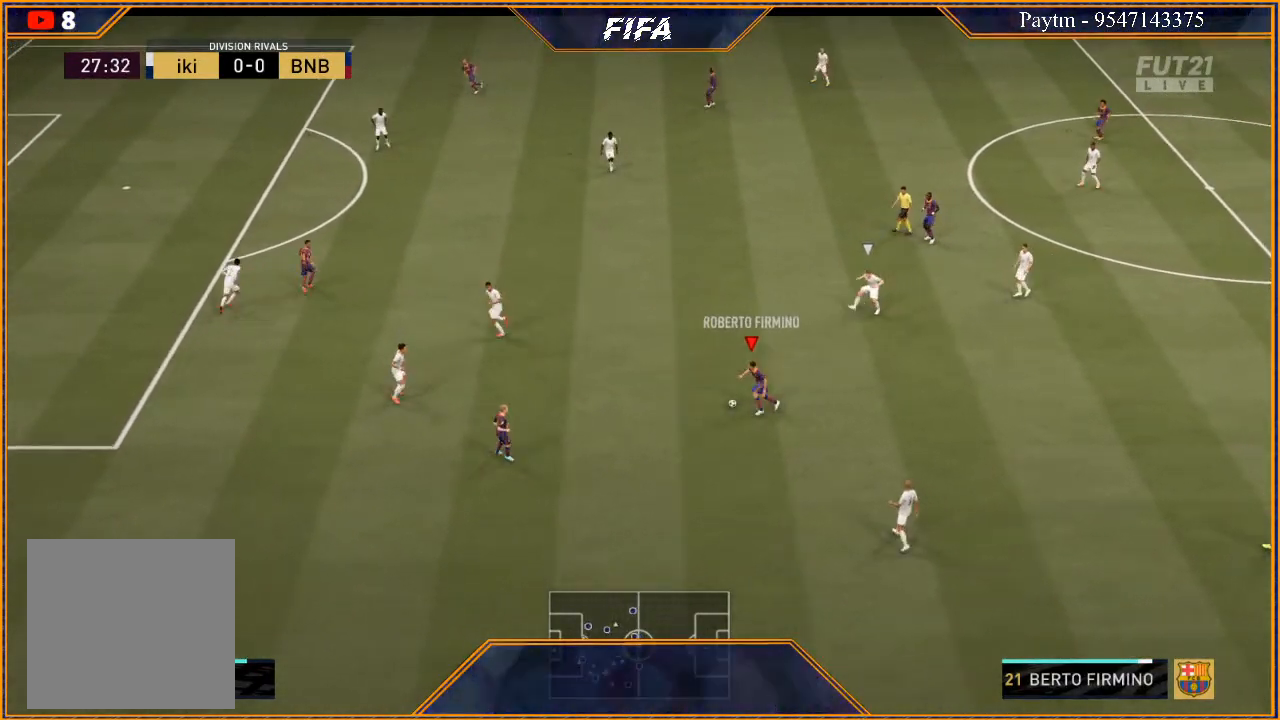
{"buttons": [], "left_stick": "left", "right_stick": "right", "events": [[267, "right_stick", "left"], [433, "right_stick", "right"]]}
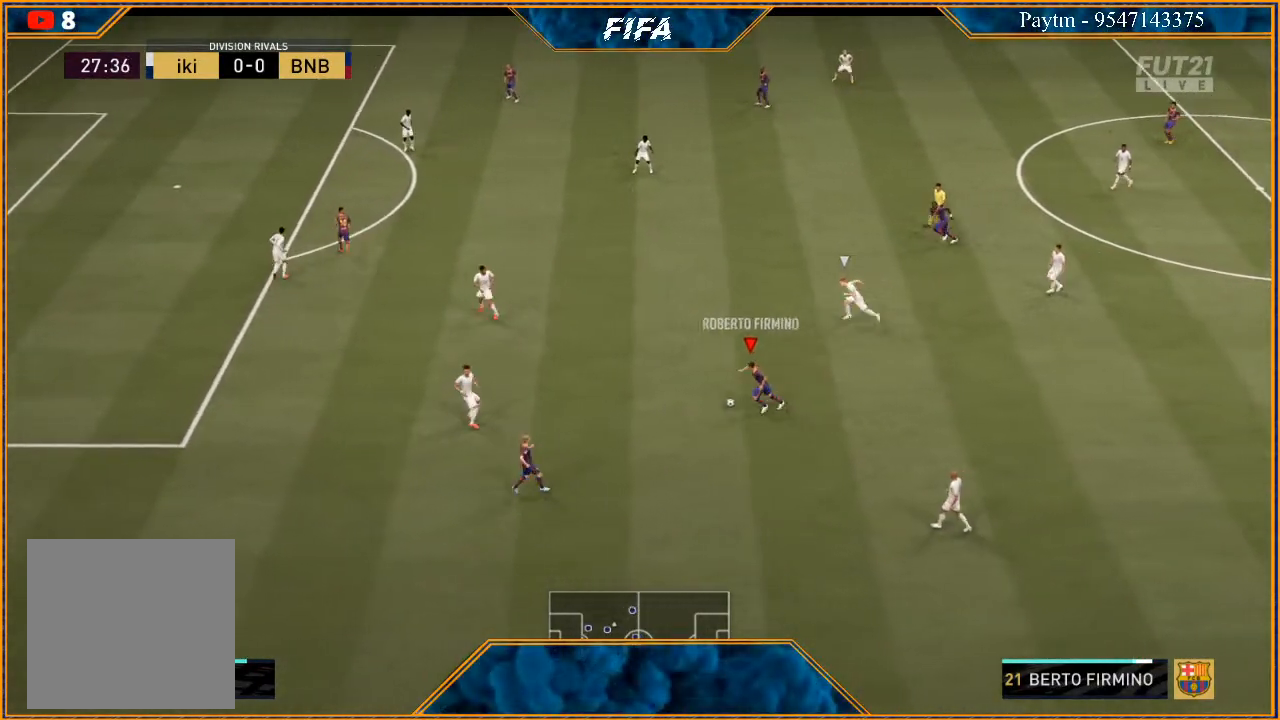
{"buttons": [], "left_stick": "left", "right_stick": "down", "events": [[33, "right_stick", "center"], [300, "right_stick", "down"]]}
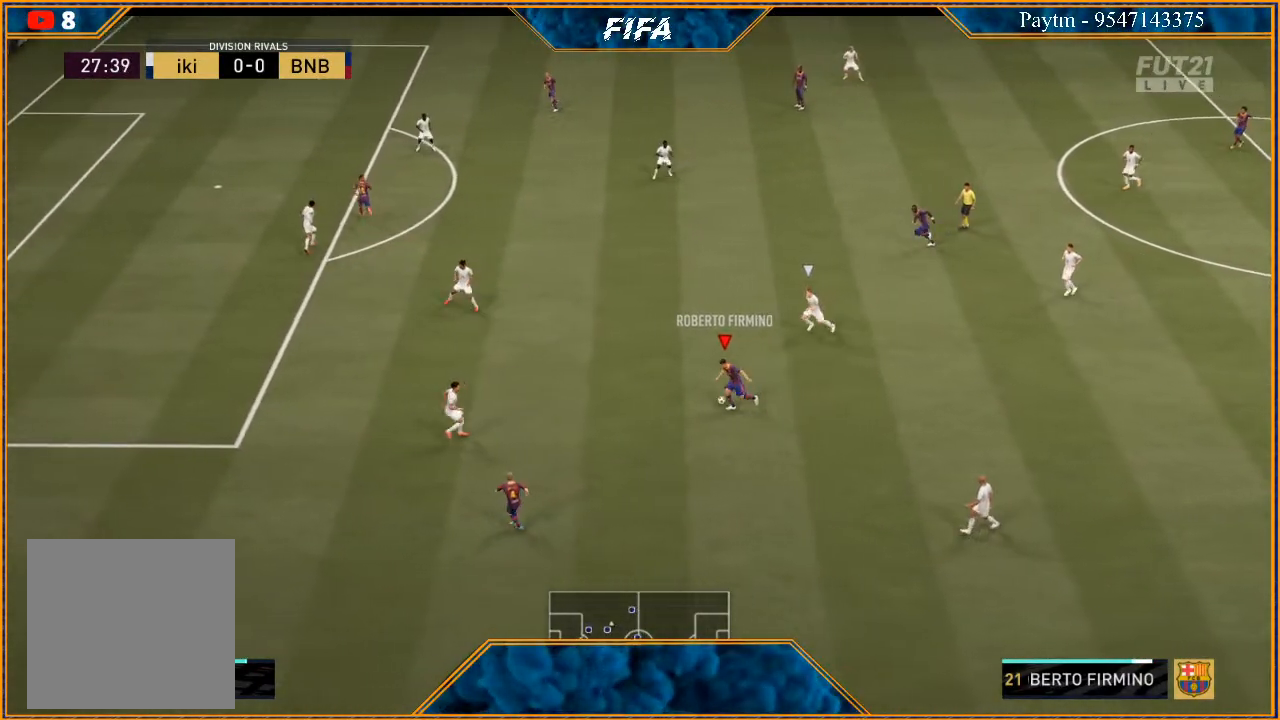
{"buttons": [], "left_stick": "up-left", "right_stick": "center", "events": [[333, "right_stick", "center"], [400, "left_stick", "up"], [500, "left_stick", "up-left"]]}
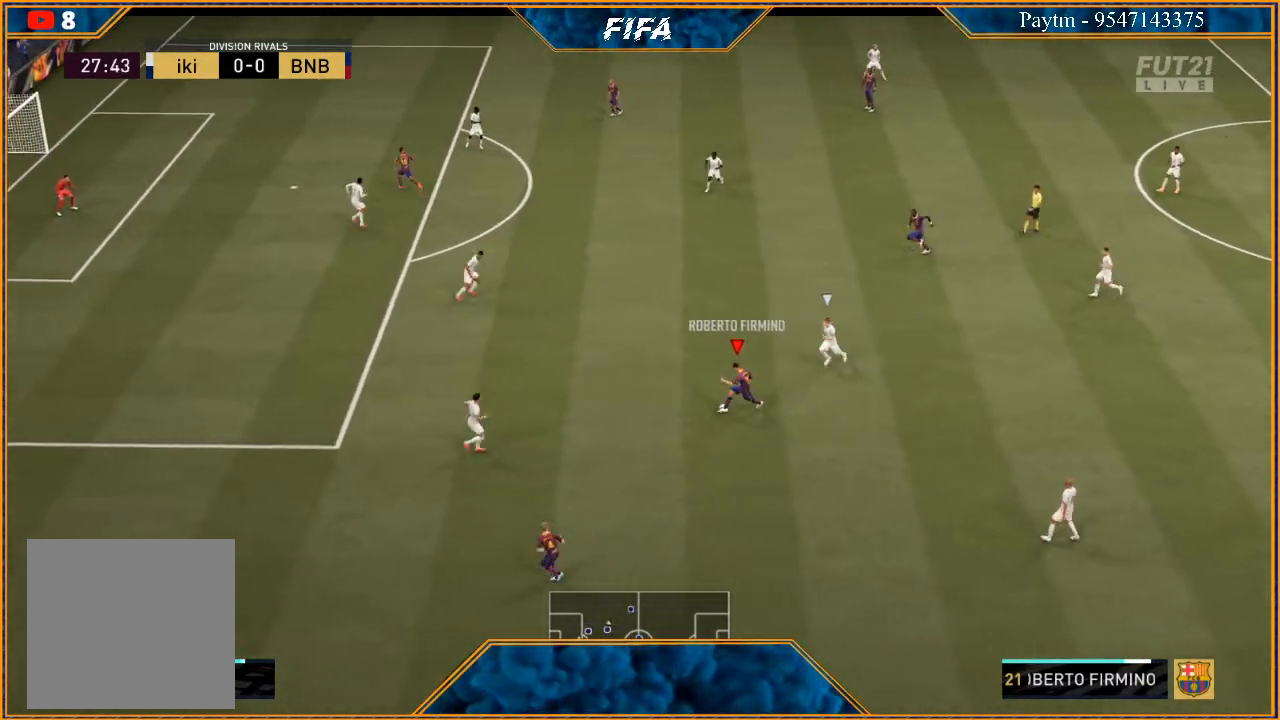
{"buttons": [], "left_stick": "right", "right_stick": "center", "events": [[400, "left_stick", "right"]]}
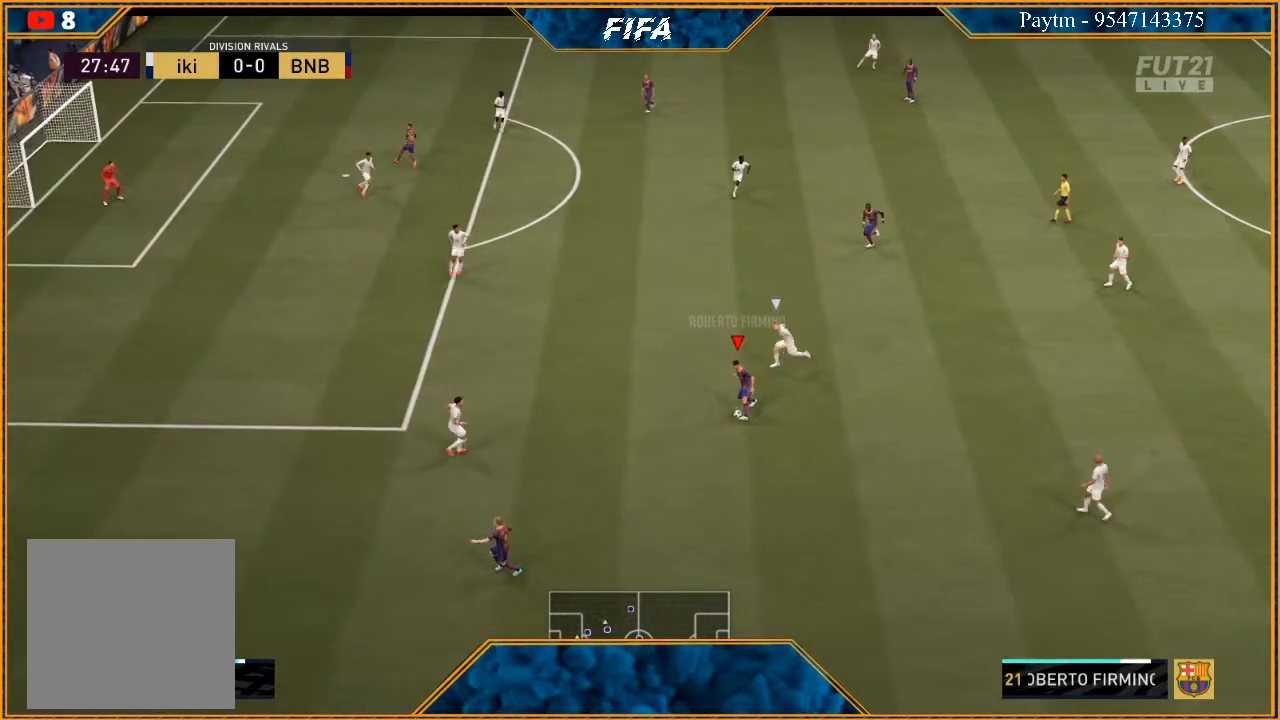
{"buttons": [], "left_stick": "right", "right_stick": "center", "events": []}
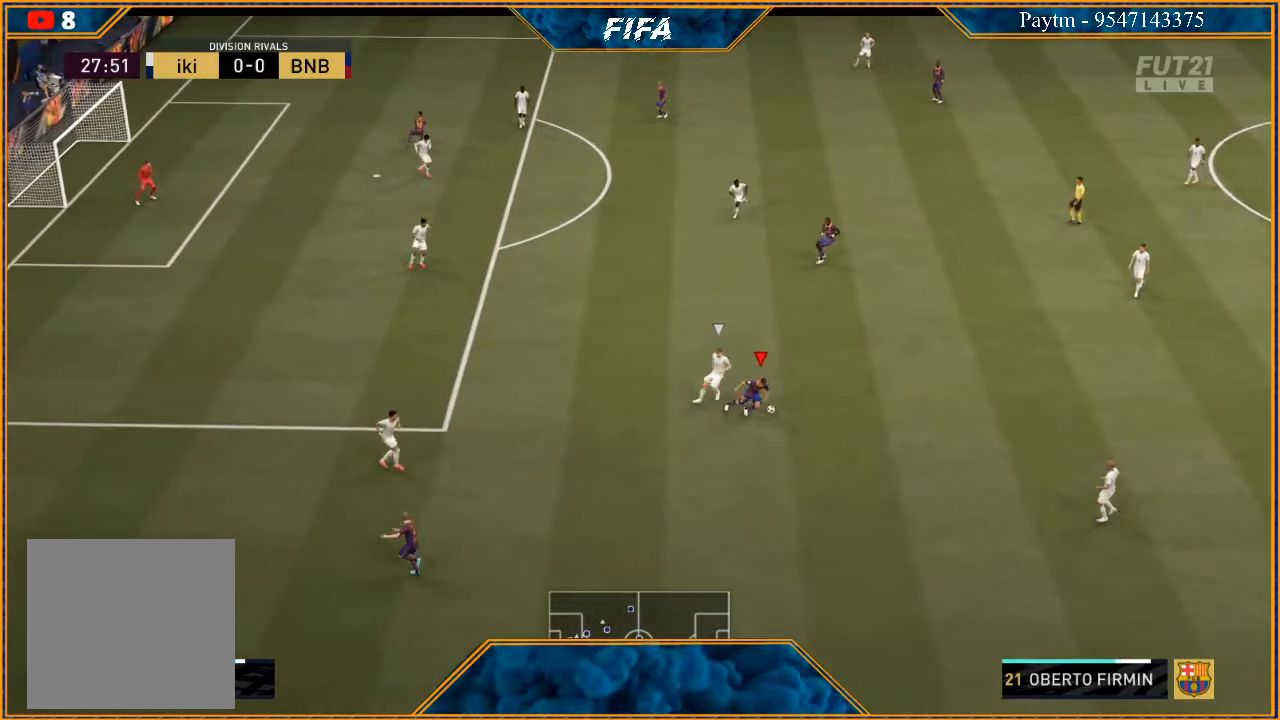
{"buttons": [], "left_stick": "up", "right_stick": "center", "events": [[300, "A", "down"], [300, "left_stick", "up"], [367, "A", "up"]]}
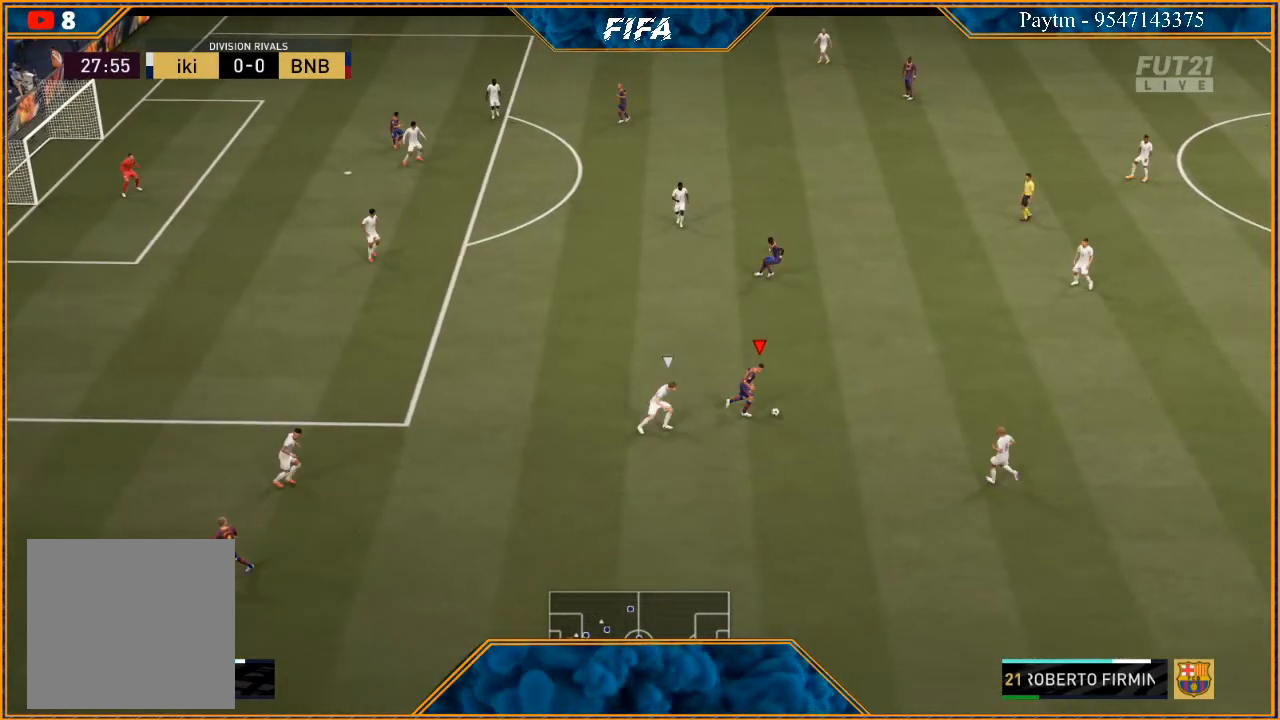
{"buttons": [], "left_stick": "up-right", "right_stick": "center", "events": [[167, "left_stick", "center"], [367, "left_stick", "up-right"]]}
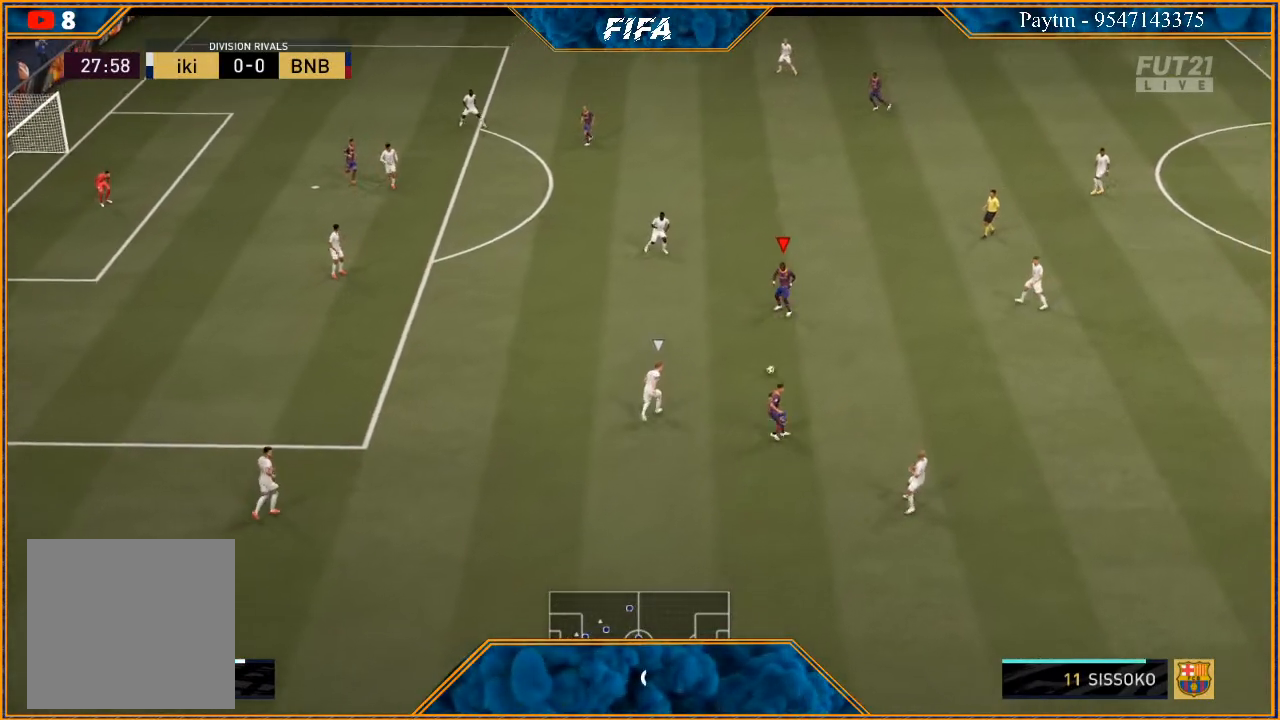
{"buttons": [], "left_stick": "up-right", "right_stick": "center", "events": []}
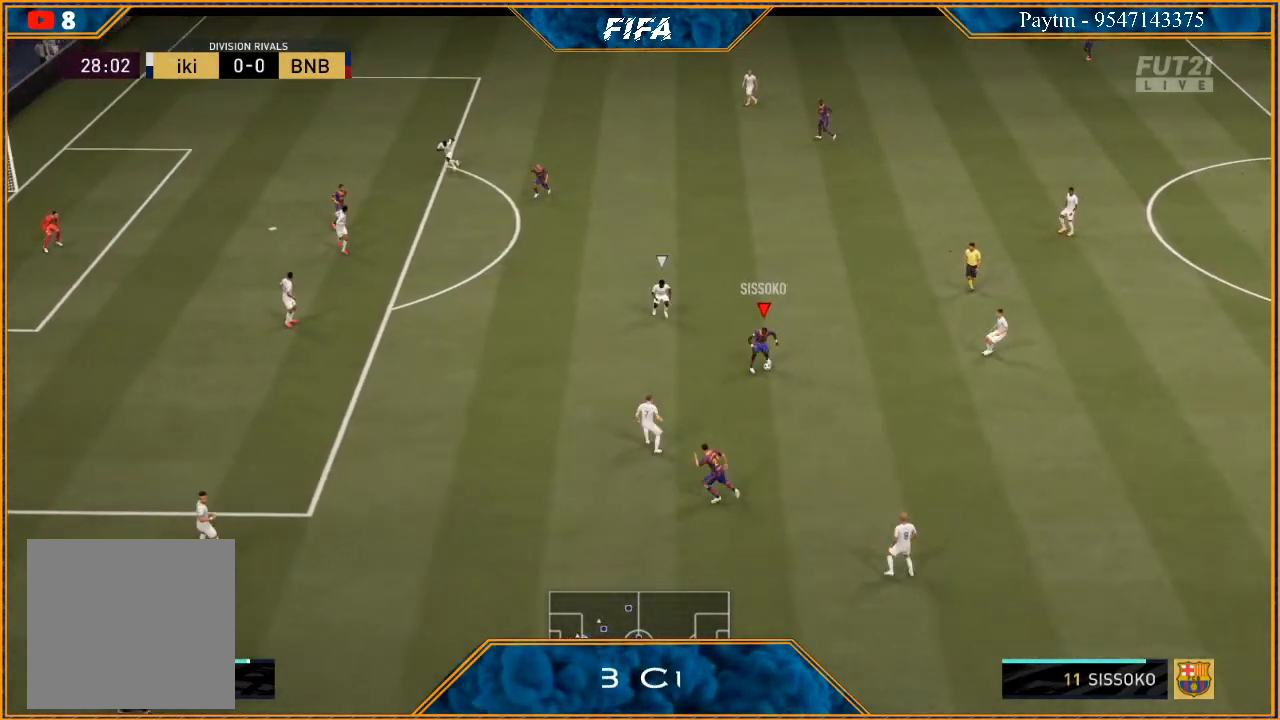
{"buttons": ["R2"], "left_stick": "up", "right_stick": "center", "events": [[100, "A", "down"], [233, "A", "up"], [233, "left_stick", "up"], [367, "R2", "down"]]}
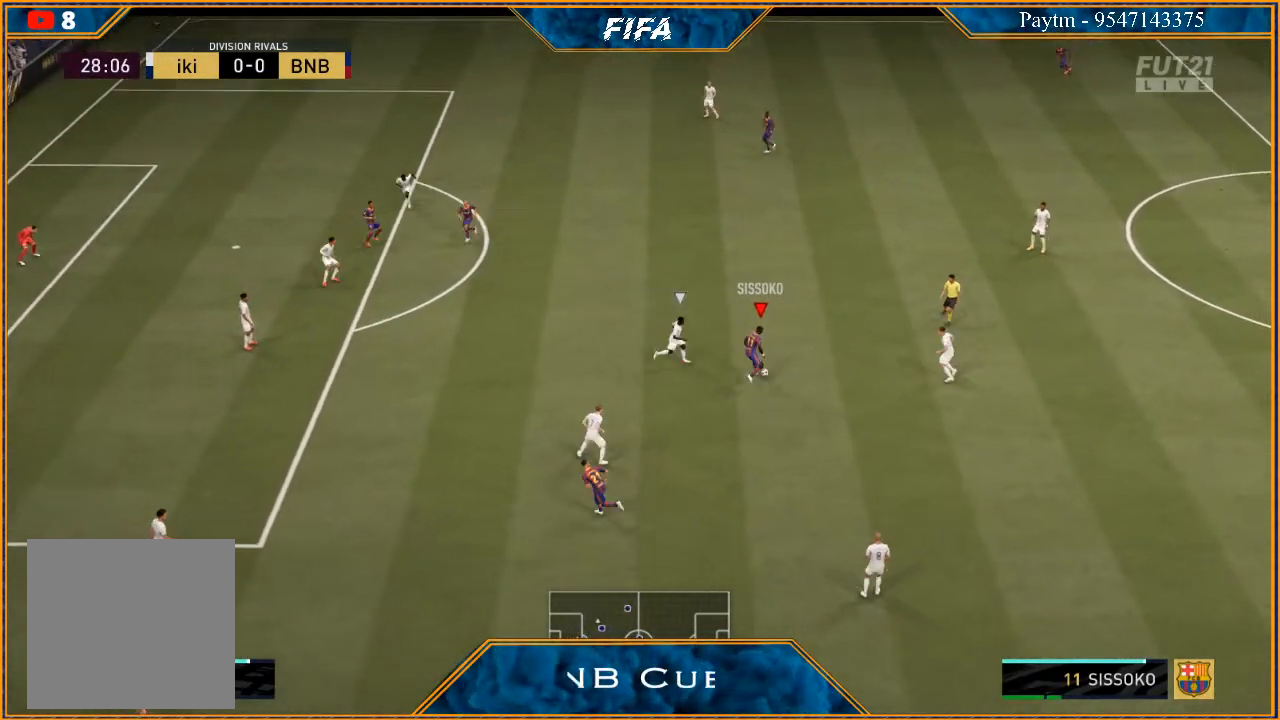
{"buttons": ["R2"], "left_stick": "center", "right_stick": "center", "events": [[433, "left_stick", "center"]]}
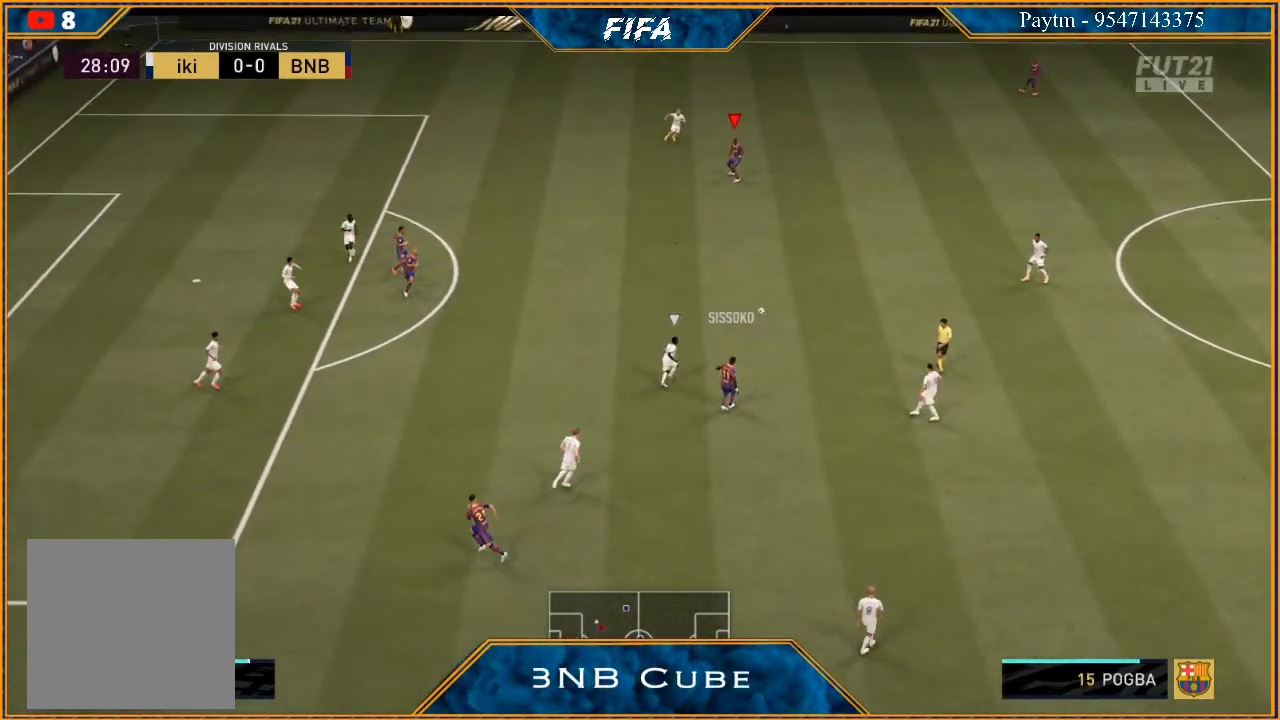
{"buttons": ["A"], "left_stick": "down-left", "right_stick": "center", "events": [[67, "left_stick", "down-left"], [267, "R2", "up"], [433, "A", "down"]]}
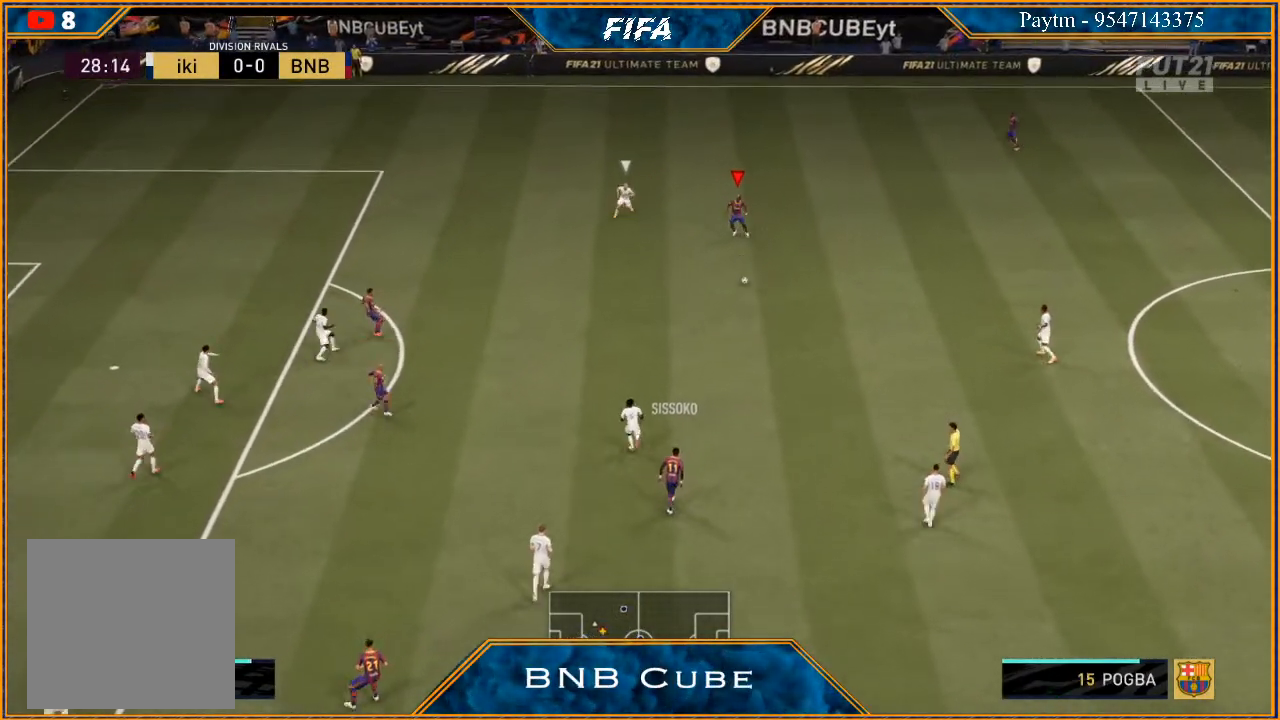
{"buttons": ["R2"], "left_stick": "up-left", "right_stick": "center", "events": [[33, "A", "up"], [167, "R2", "down"], [367, "left_stick", "up-left"]]}
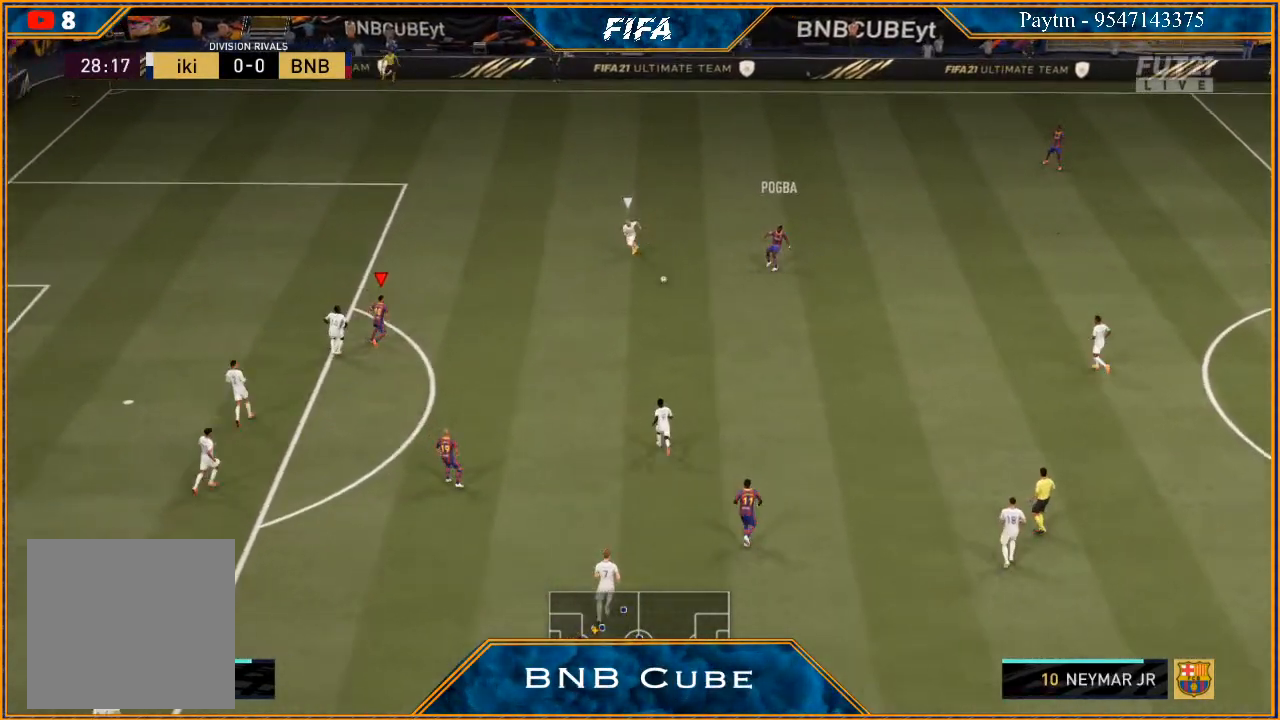
{"buttons": ["R2"], "left_stick": "up-left", "right_stick": "center", "events": []}
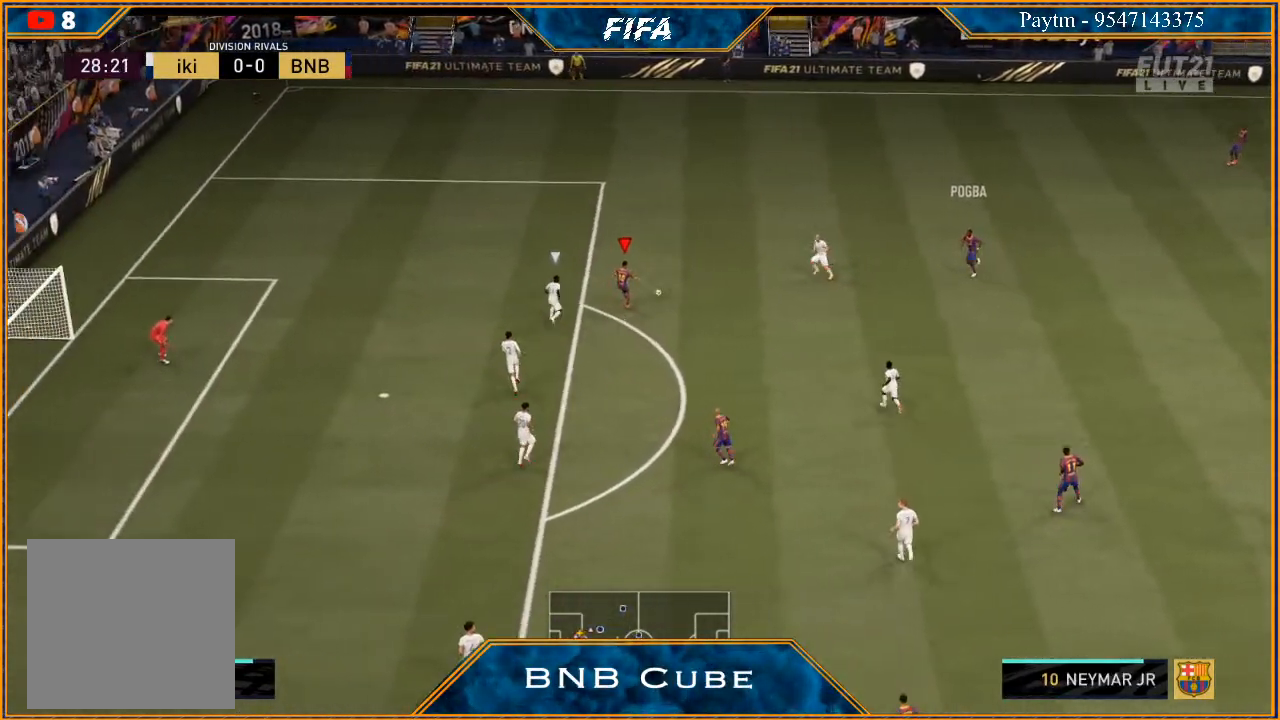
{"buttons": ["X", "R2"], "left_stick": "up-left", "right_stick": "center", "events": [[467, "X", "down"]]}